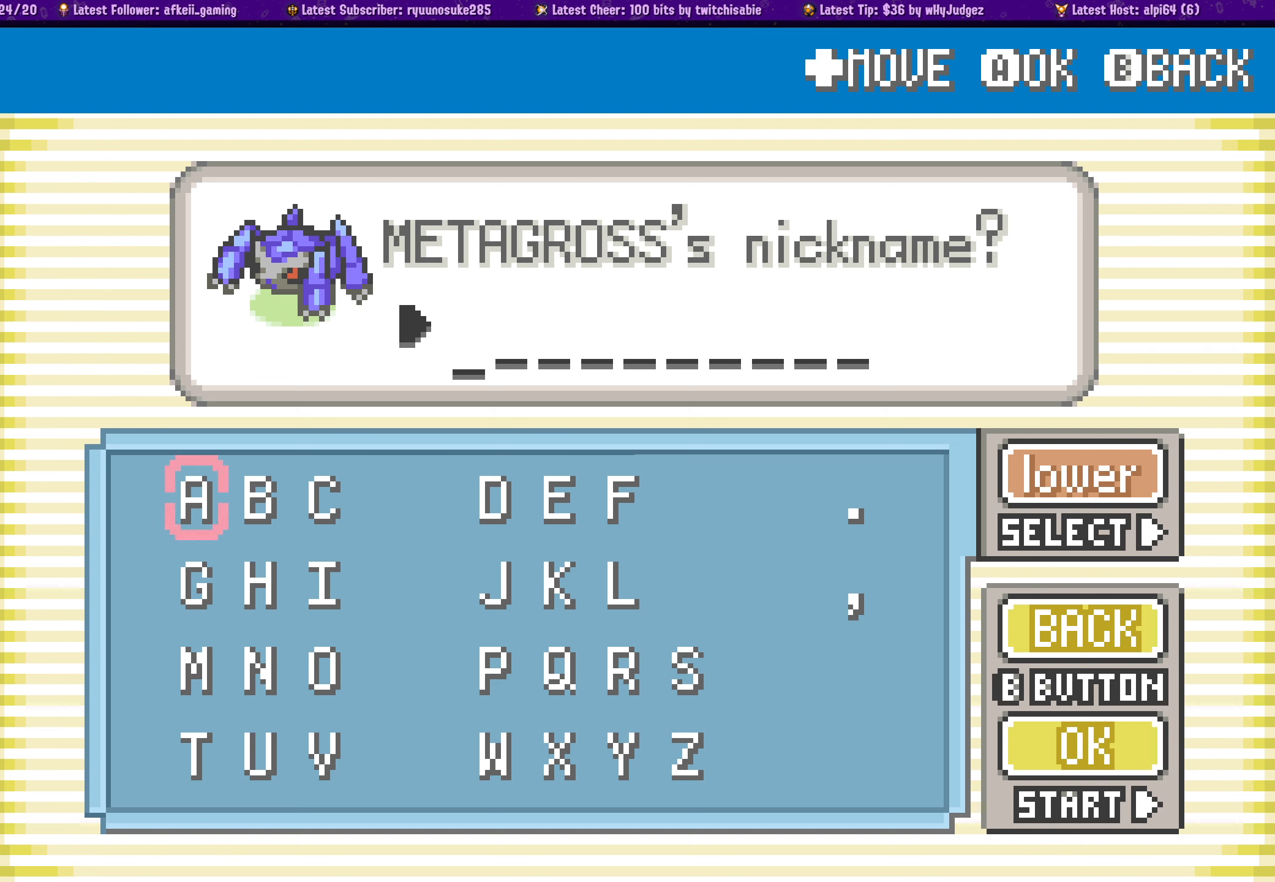
Gameplay with a controller (PlayStation layout); each line is a JSON object with the inputs held at the frame after it (dt_ms = milliseconds from this image to that frame). "events" lists button and stick changes between this image and that frame as [ms after this image, input, new state], when the widget could be followed in between. Not read: L2 R2.
{"dt_ms": 500, "buttons": [], "left_stick": "center", "right_stick": "center", "events": [[317, "DPAD_RIGHT", "down"], [433, "DPAD_RIGHT", "up"]]}
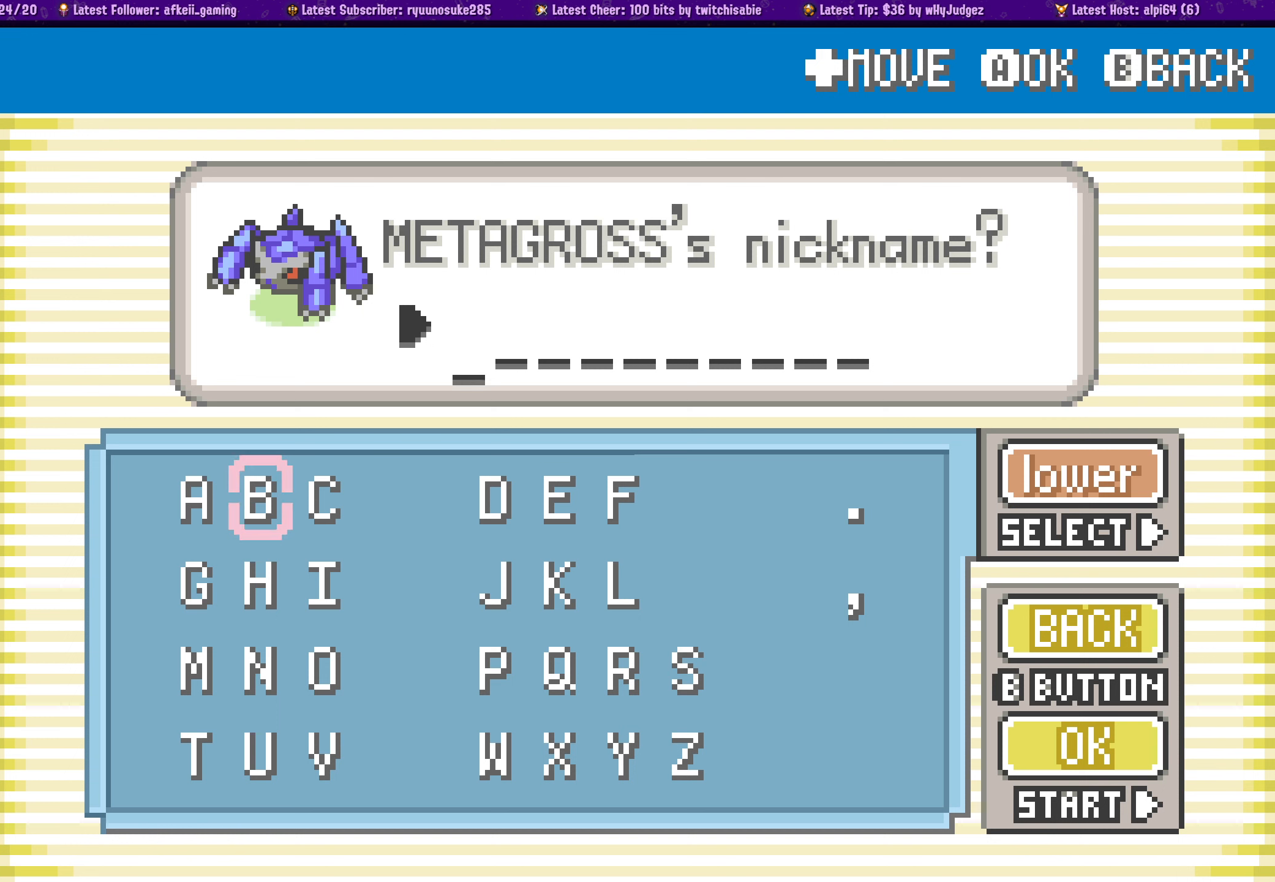
{"dt_ms": 500, "buttons": ["DPAD_RIGHT"], "left_stick": "center", "right_stick": "center", "events": [[217, "DPAD_DOWN", "down"], [333, "DPAD_DOWN", "up"], [500, "DPAD_RIGHT", "down"]]}
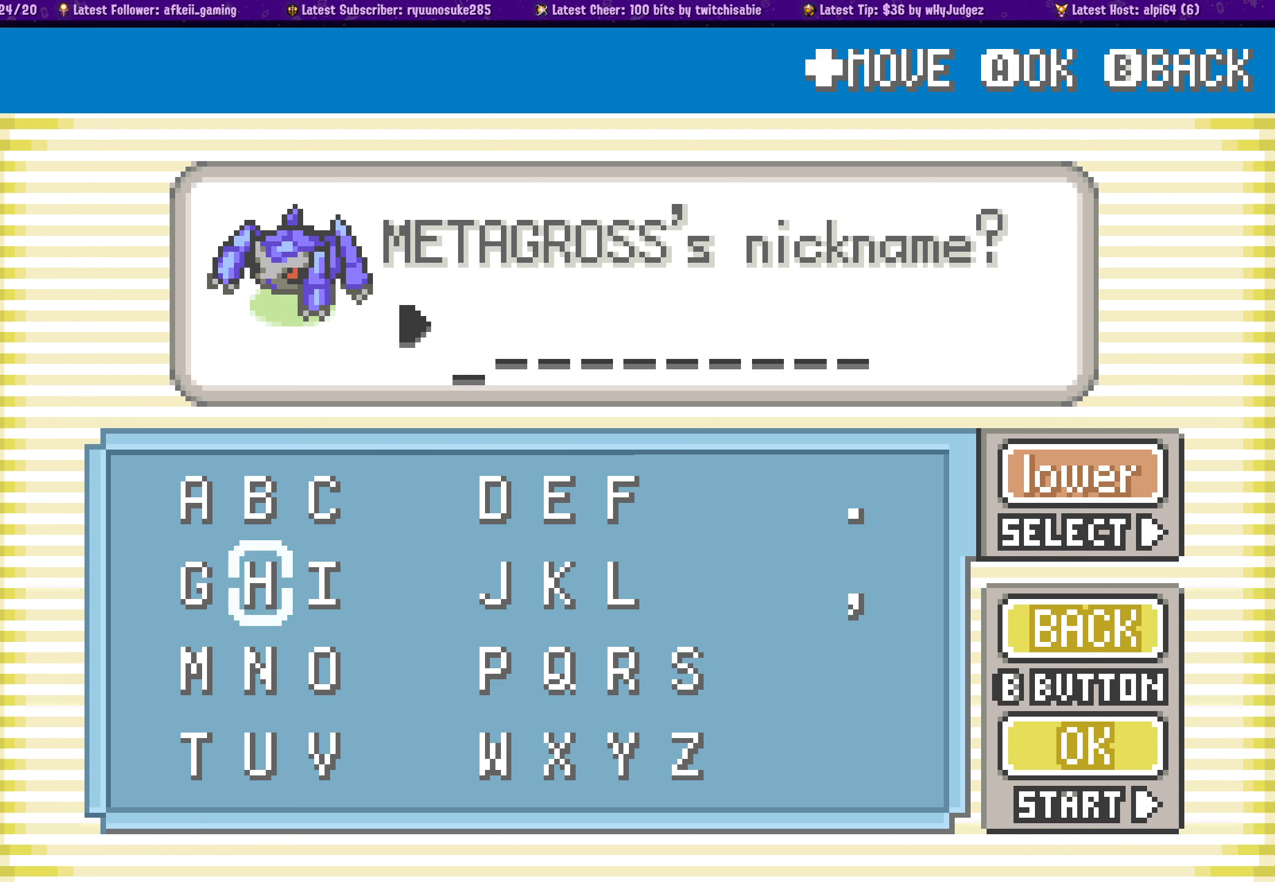
{"dt_ms": 500, "buttons": ["DPAD_LEFT"], "left_stick": "center", "right_stick": "center", "events": [[83, "DPAD_RIGHT", "up"], [217, "DPAD_UP", "down"], [333, "DPAD_UP", "up"], [433, "DPAD_LEFT", "down"]]}
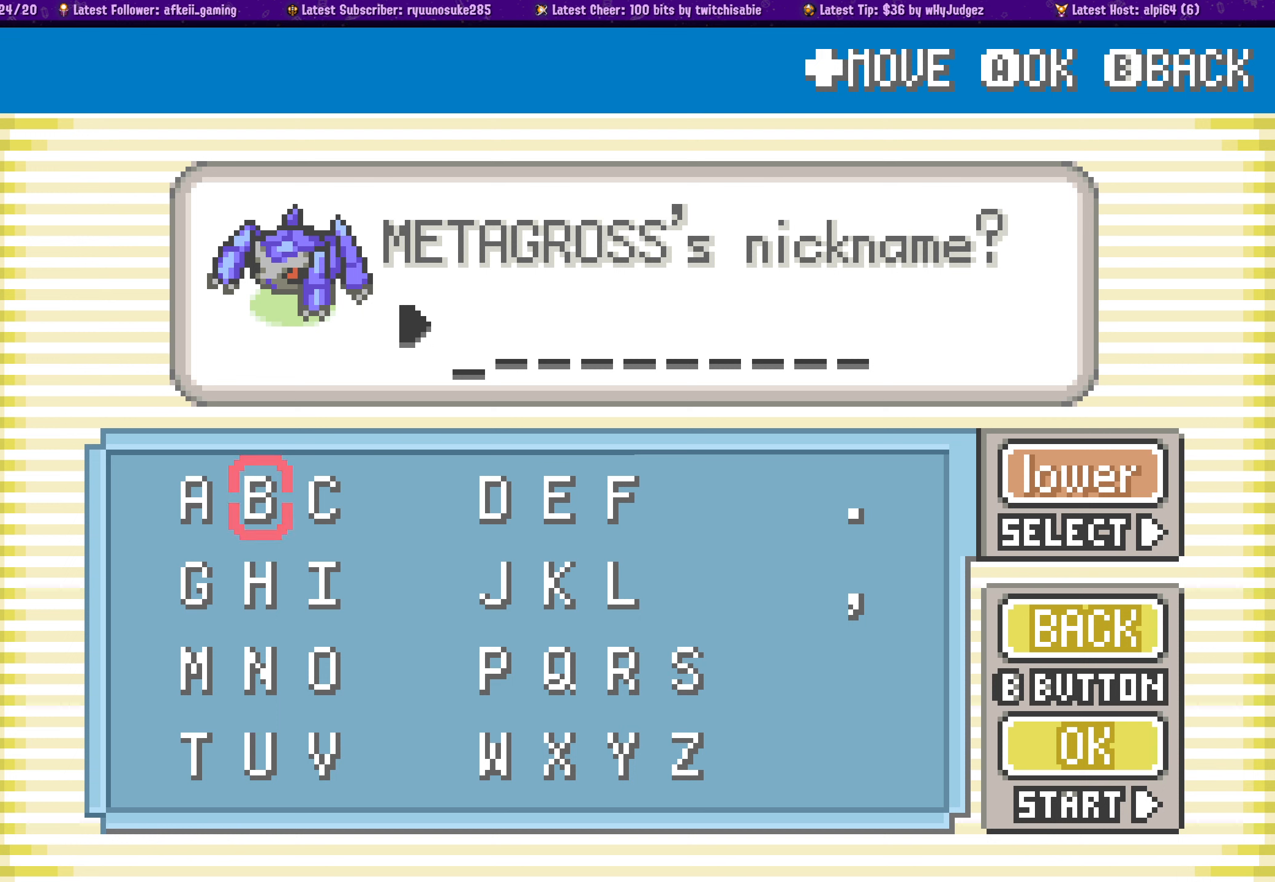
{"dt_ms": 500, "buttons": [], "left_stick": "center", "right_stick": "center", "events": [[50, "DPAD_LEFT", "up"], [150, "DPAD_LEFT", "down"], [250, "DPAD_LEFT", "up"]]}
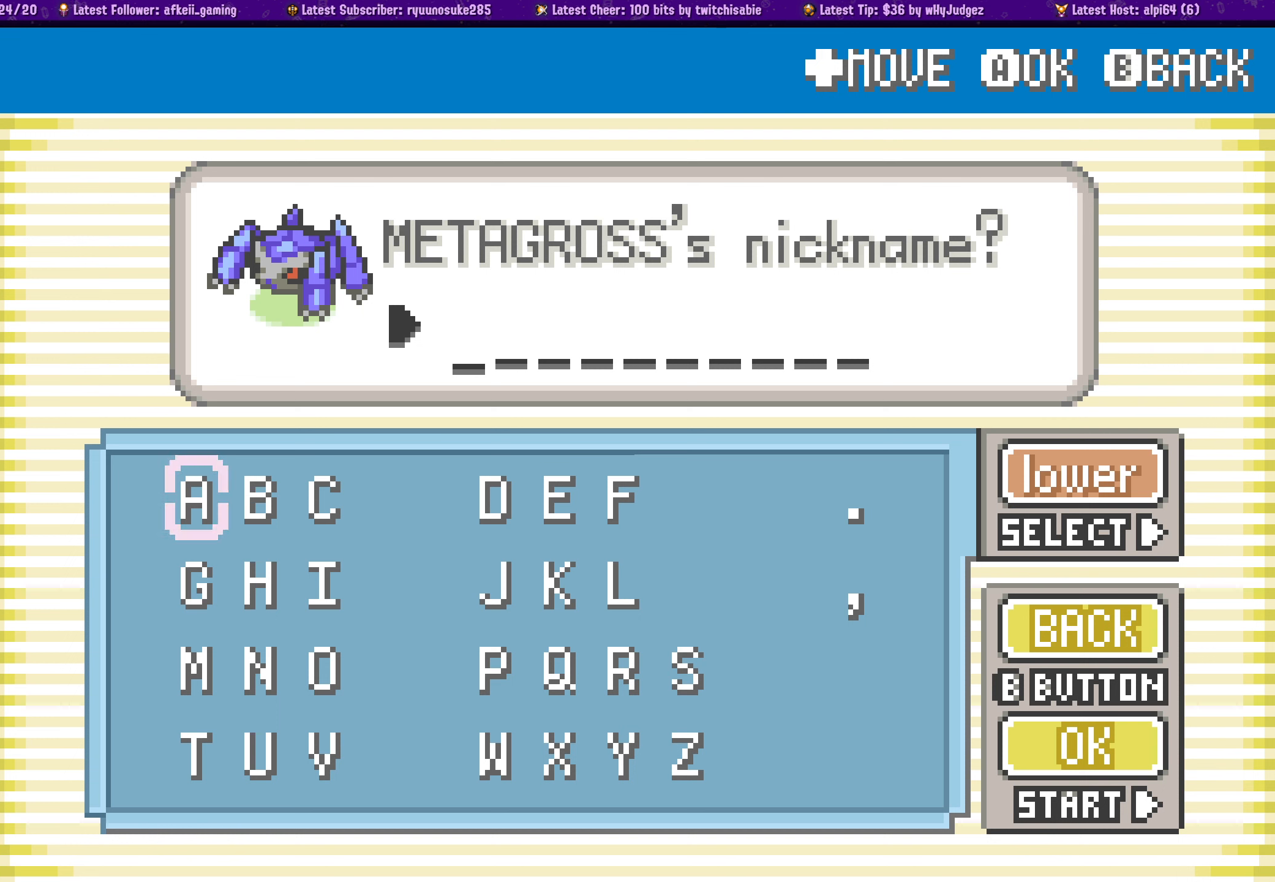
{"dt_ms": 500, "buttons": [], "left_stick": "center", "right_stick": "center", "events": []}
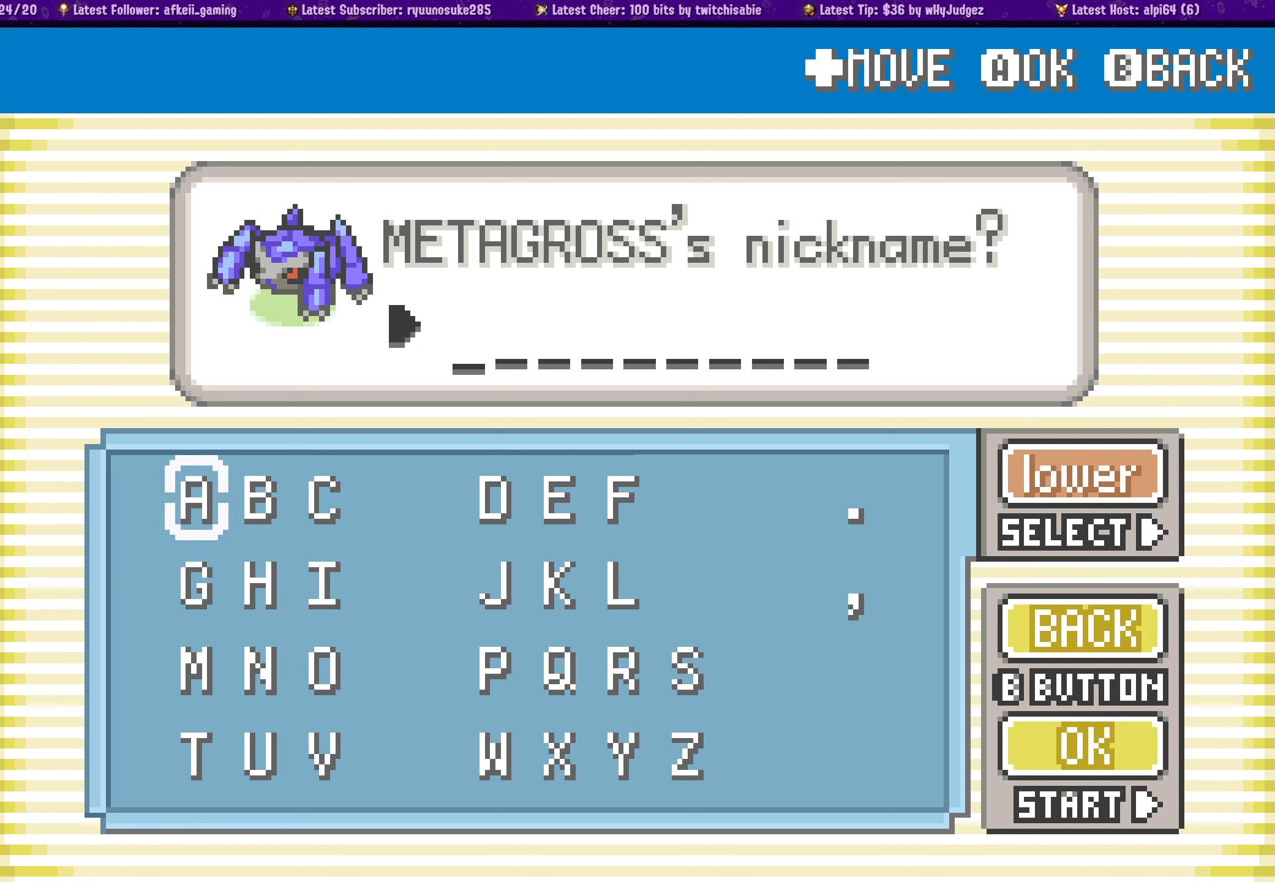
{"dt_ms": 500, "buttons": [], "left_stick": "center", "right_stick": "center", "events": []}
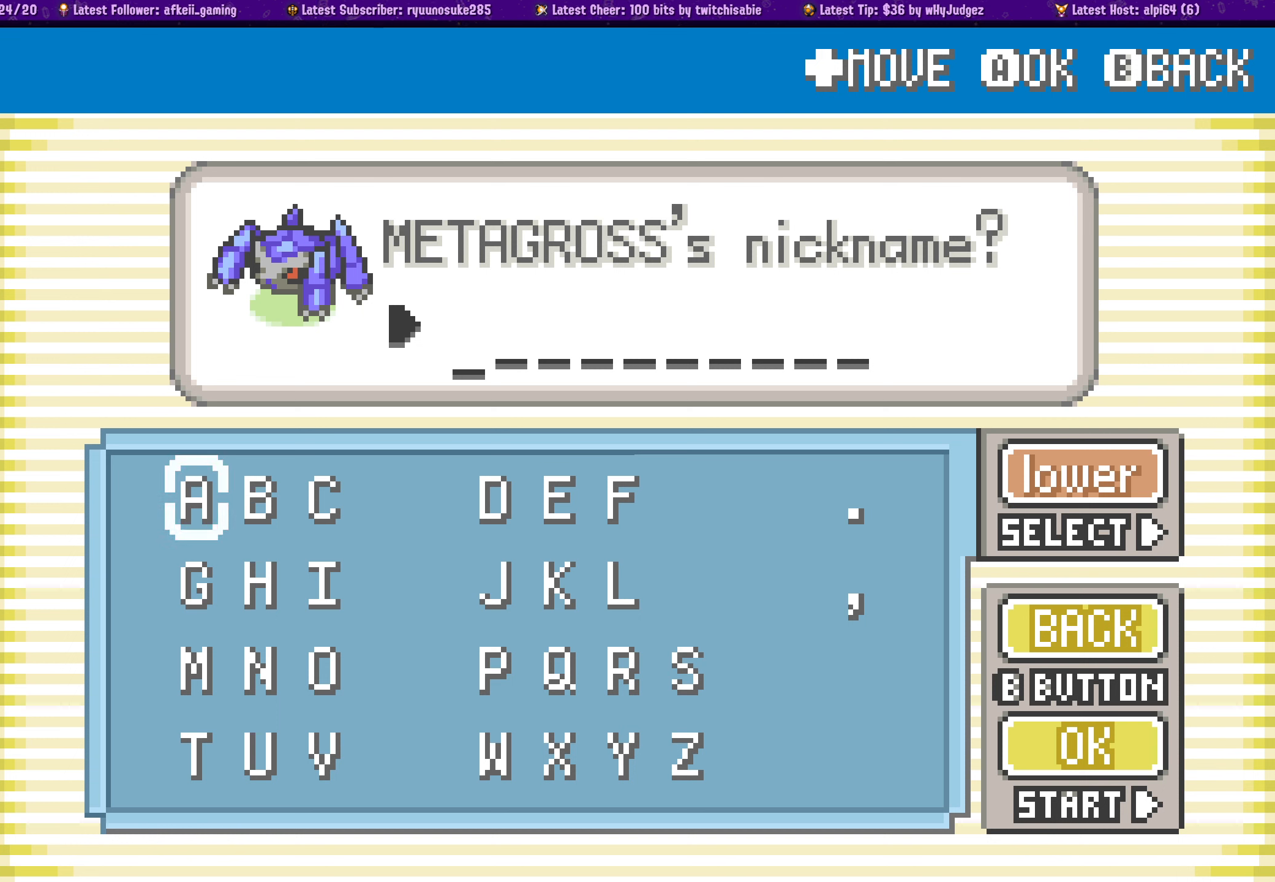
{"dt_ms": 500, "buttons": [], "left_stick": "center", "right_stick": "center", "events": []}
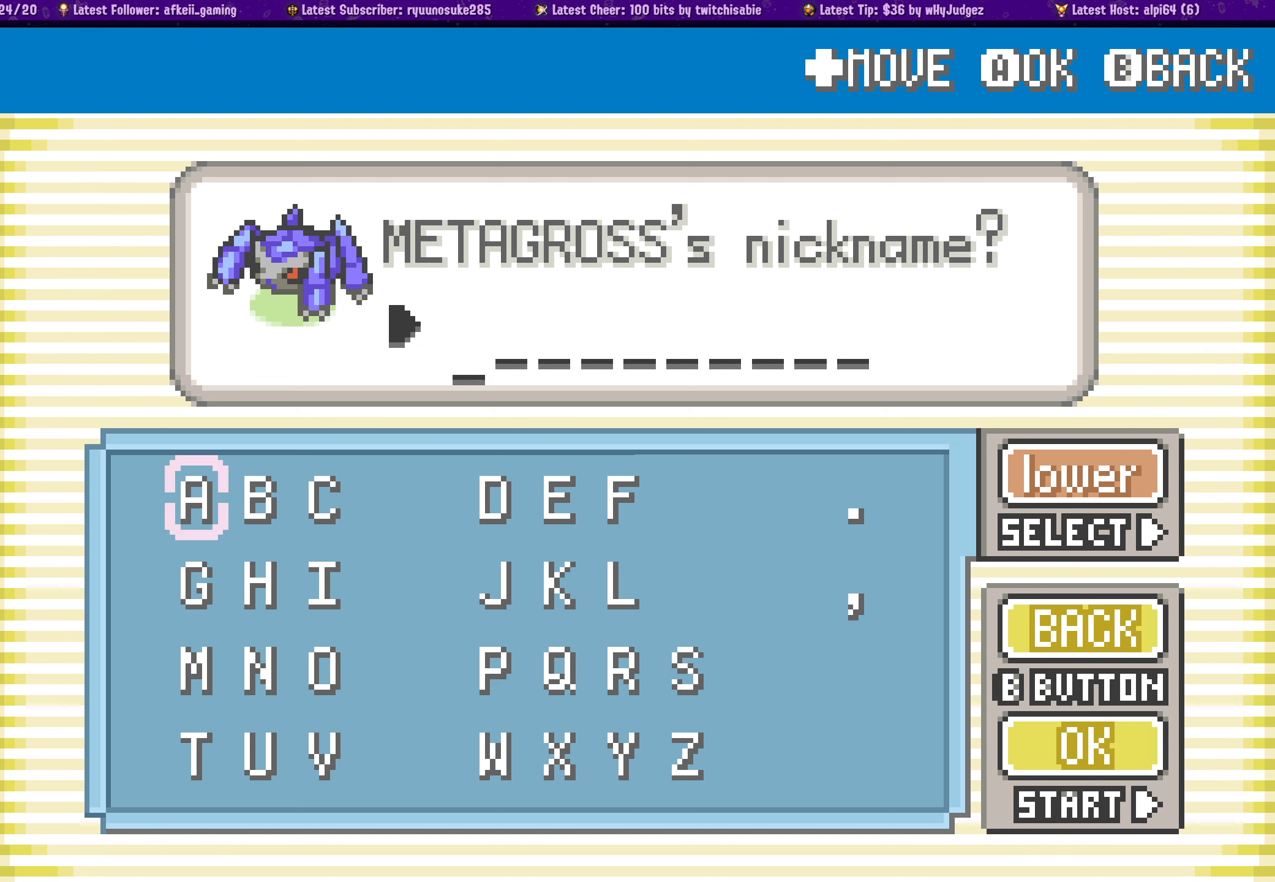
{"dt_ms": 500, "buttons": [], "left_stick": "center", "right_stick": "center", "events": []}
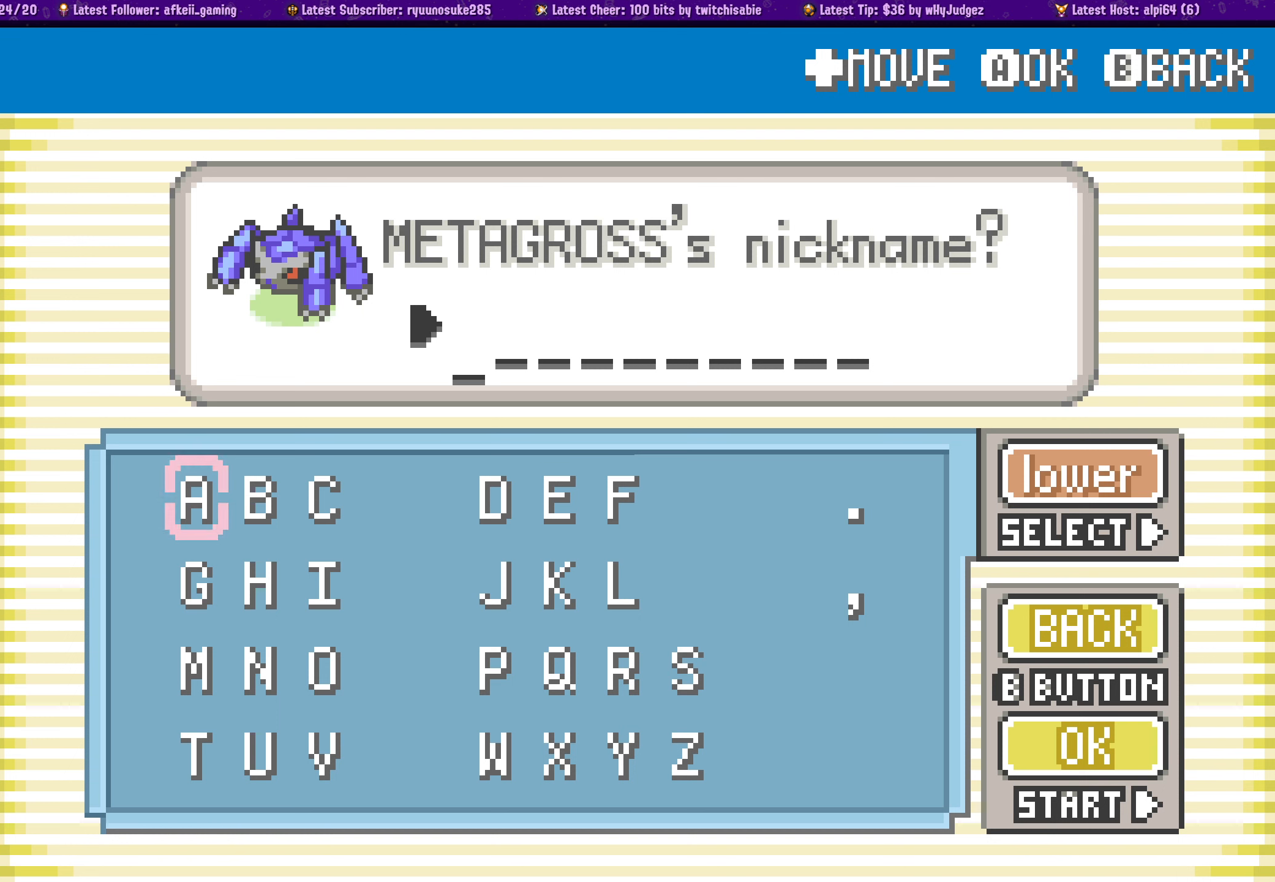
{"dt_ms": 500, "buttons": [], "left_stick": "center", "right_stick": "center", "events": []}
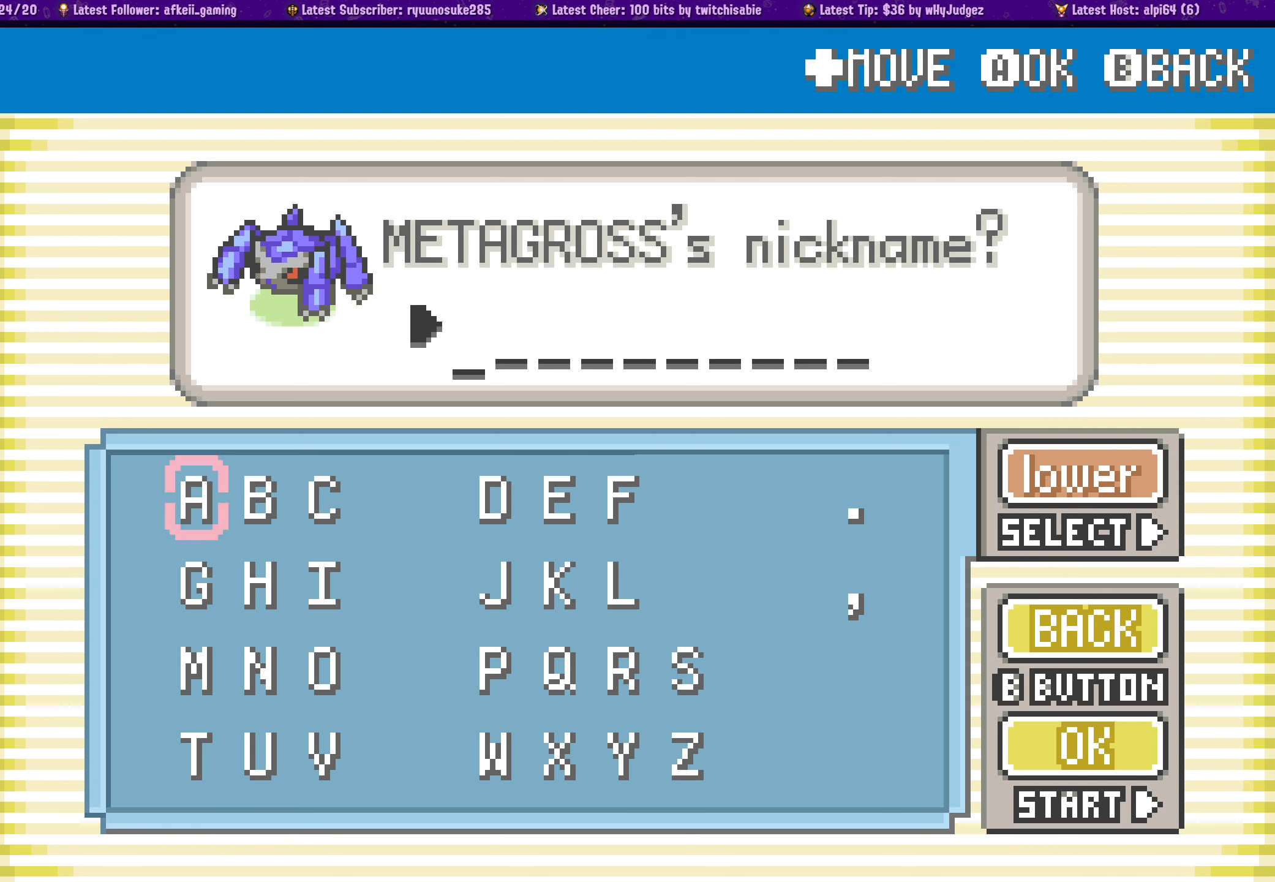
{"dt_ms": 500, "buttons": [], "left_stick": "center", "right_stick": "center", "events": []}
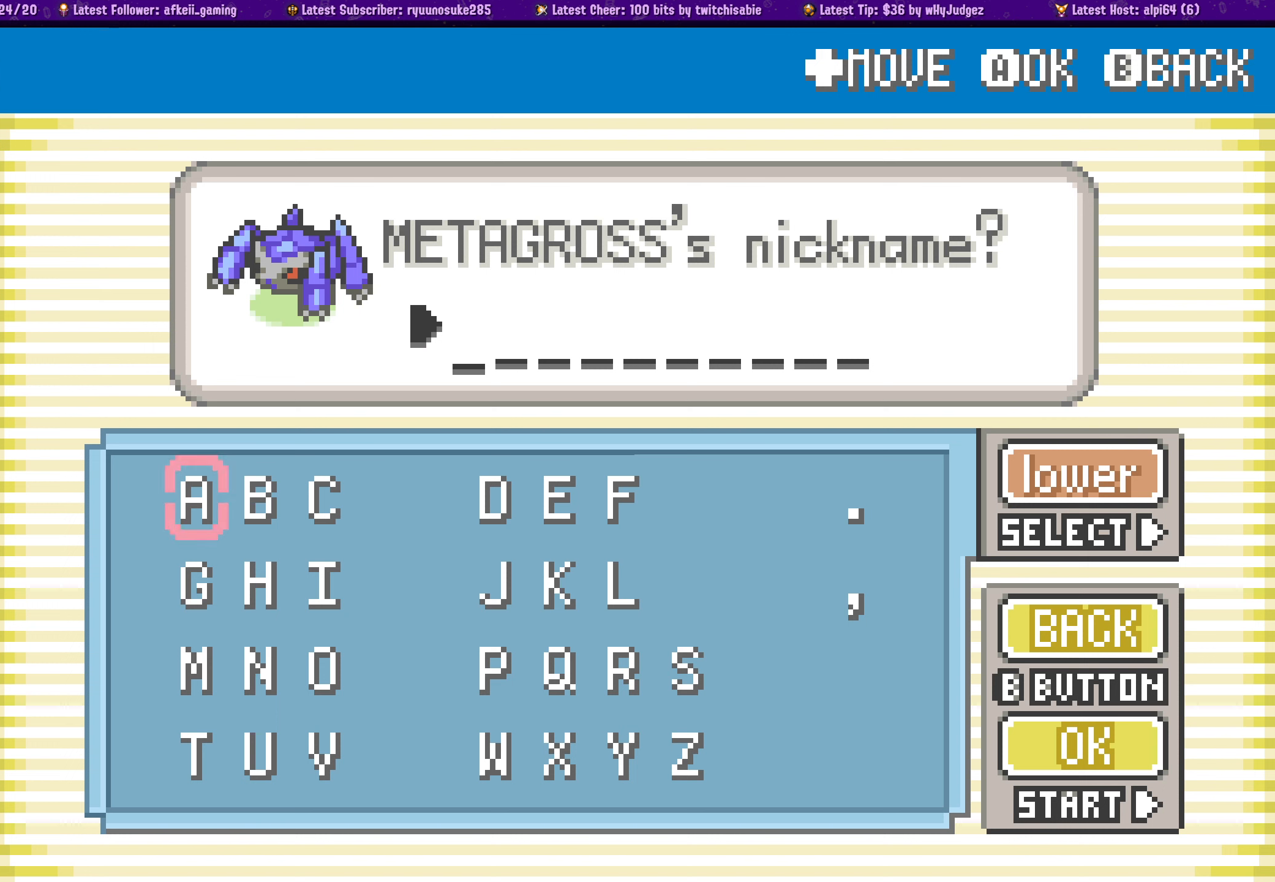
{"dt_ms": 500, "buttons": [], "left_stick": "center", "right_stick": "center", "events": []}
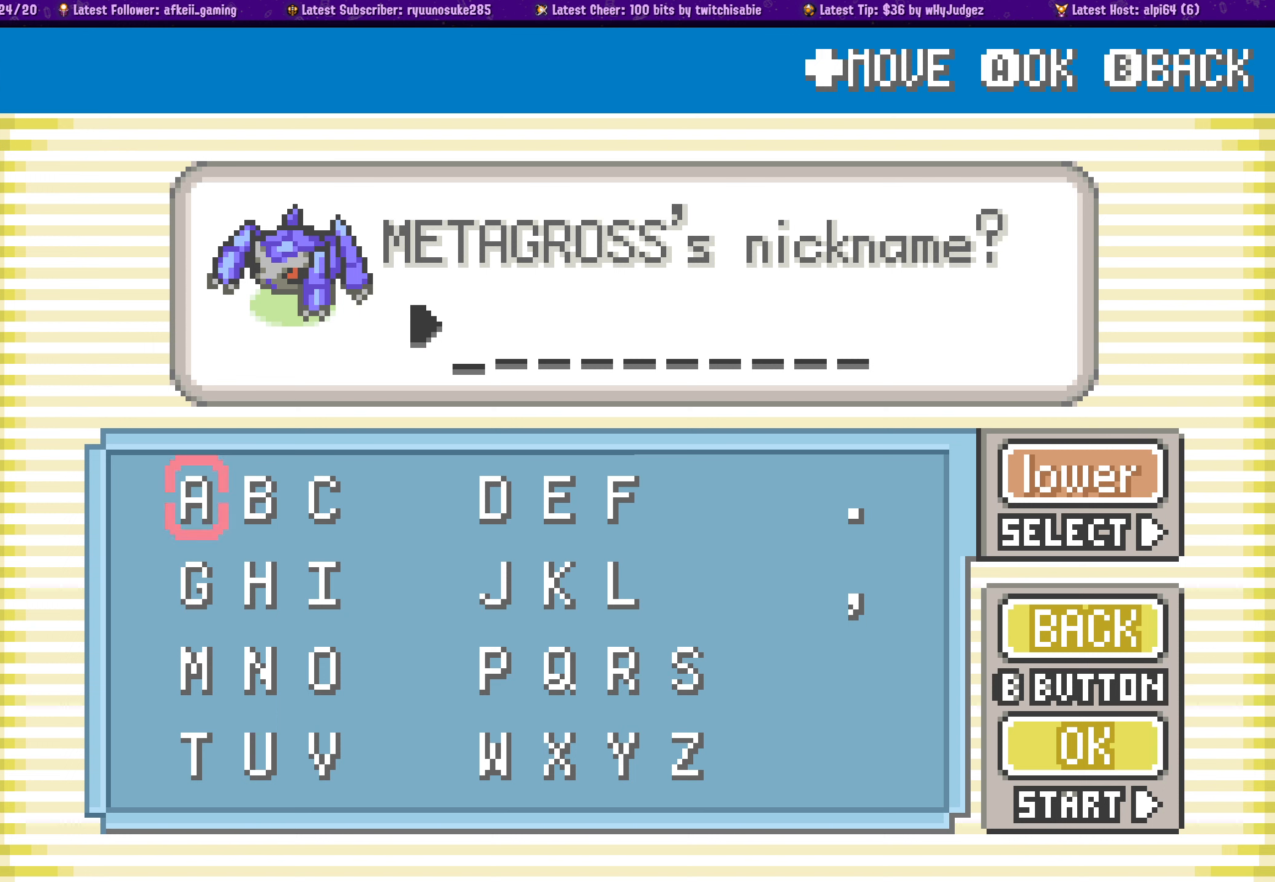
{"dt_ms": 1000, "buttons": [], "left_stick": "center", "right_stick": "center"}
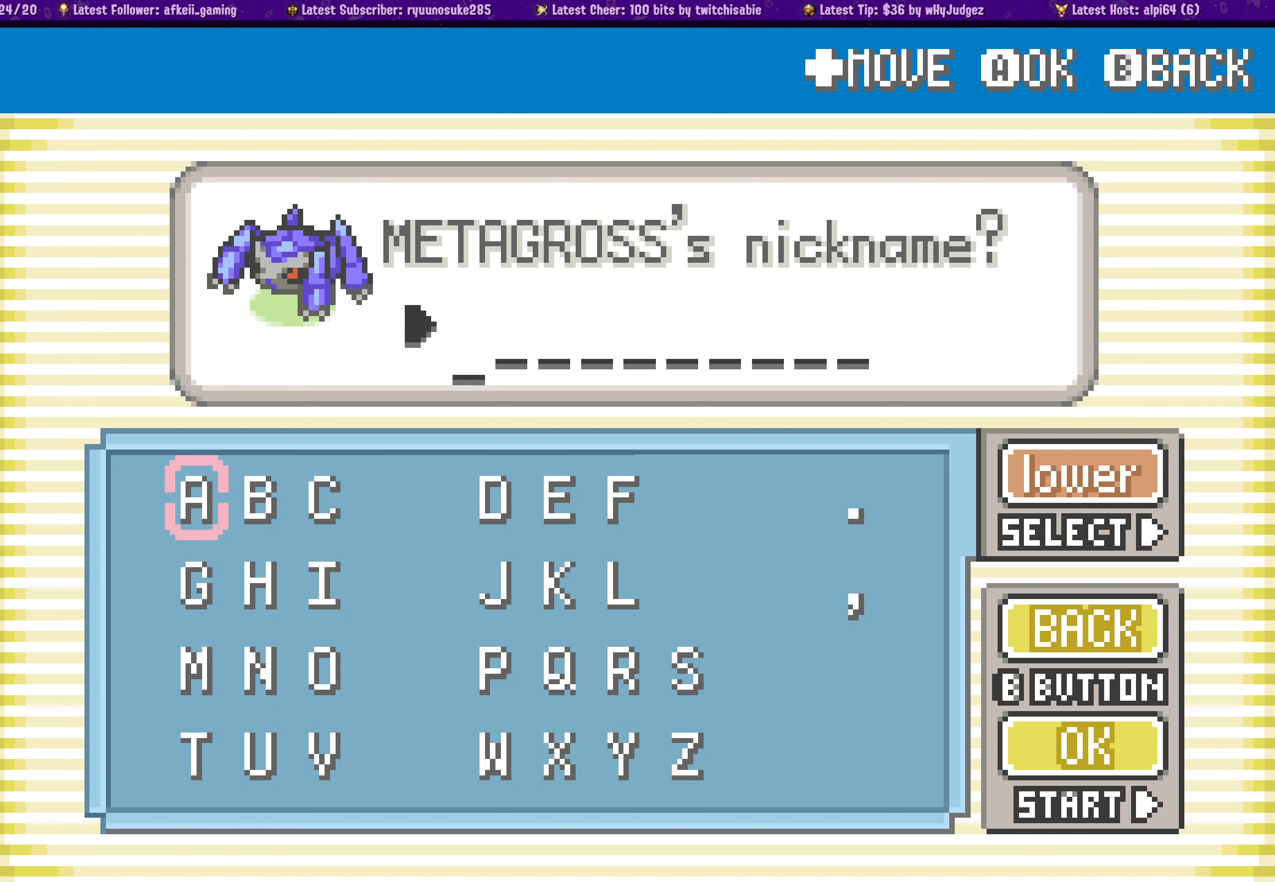
{"dt_ms": 500, "buttons": [], "left_stick": "center", "right_stick": "center", "events": [[117, "DPAD_RIGHT", "down"], [234, "DPAD_RIGHT", "up"]]}